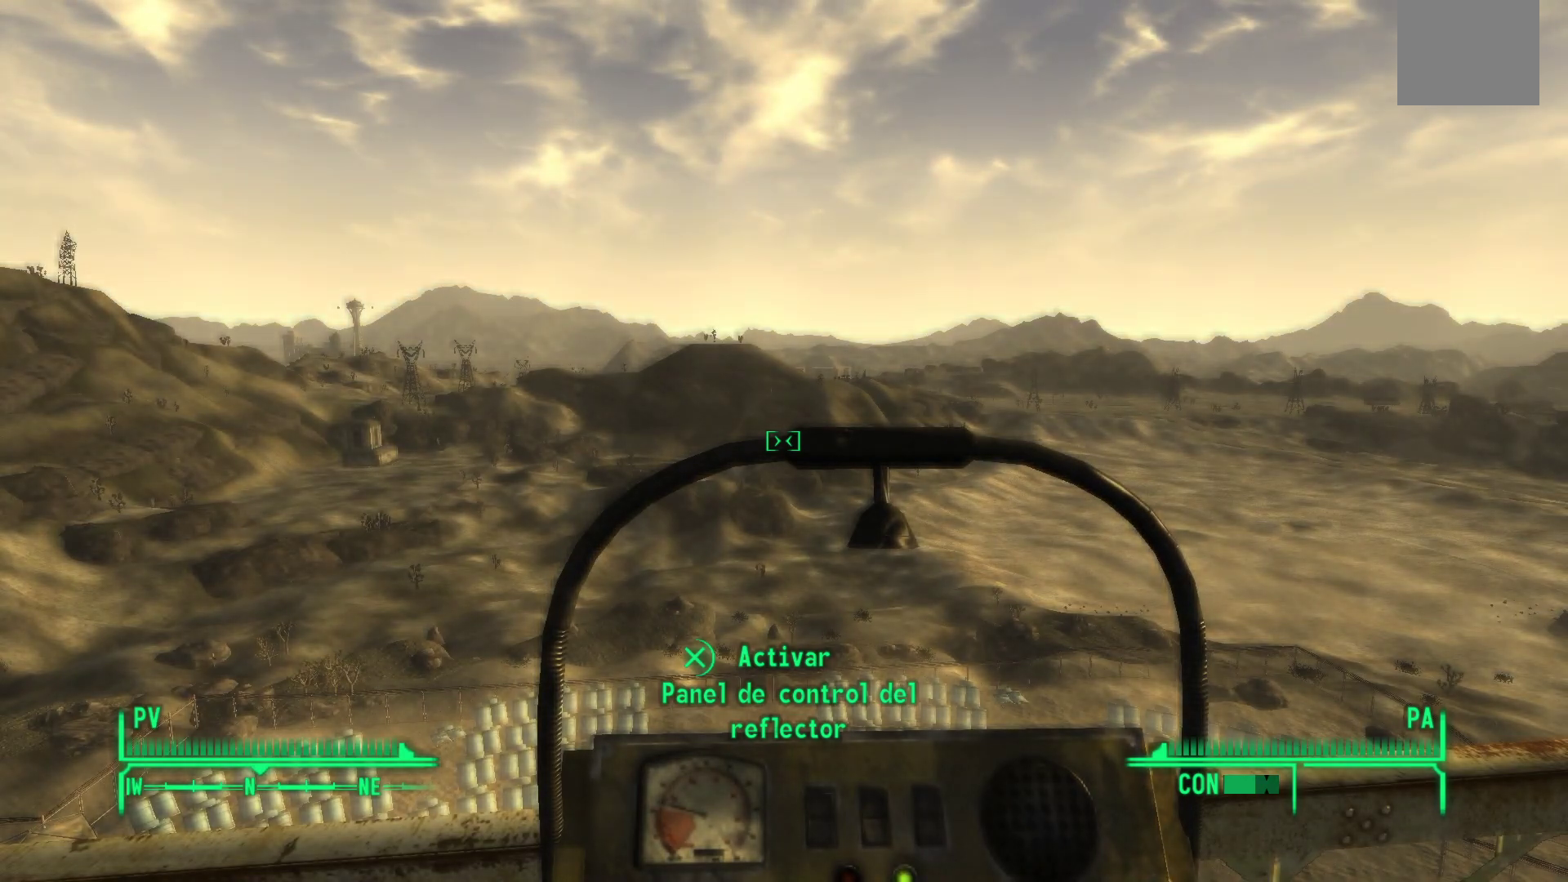
Gameplay with a controller (Xbox layout); each line is a JSON object with the inputs held at the frame after it. "events" lists button and stick changes between this image and that frame as [ms after this image, input, new state], when the widget could be followed in between.
{"buttons": [], "left_stick": "left", "right_stick": "center", "events": [[350, "left_stick", "left"]]}
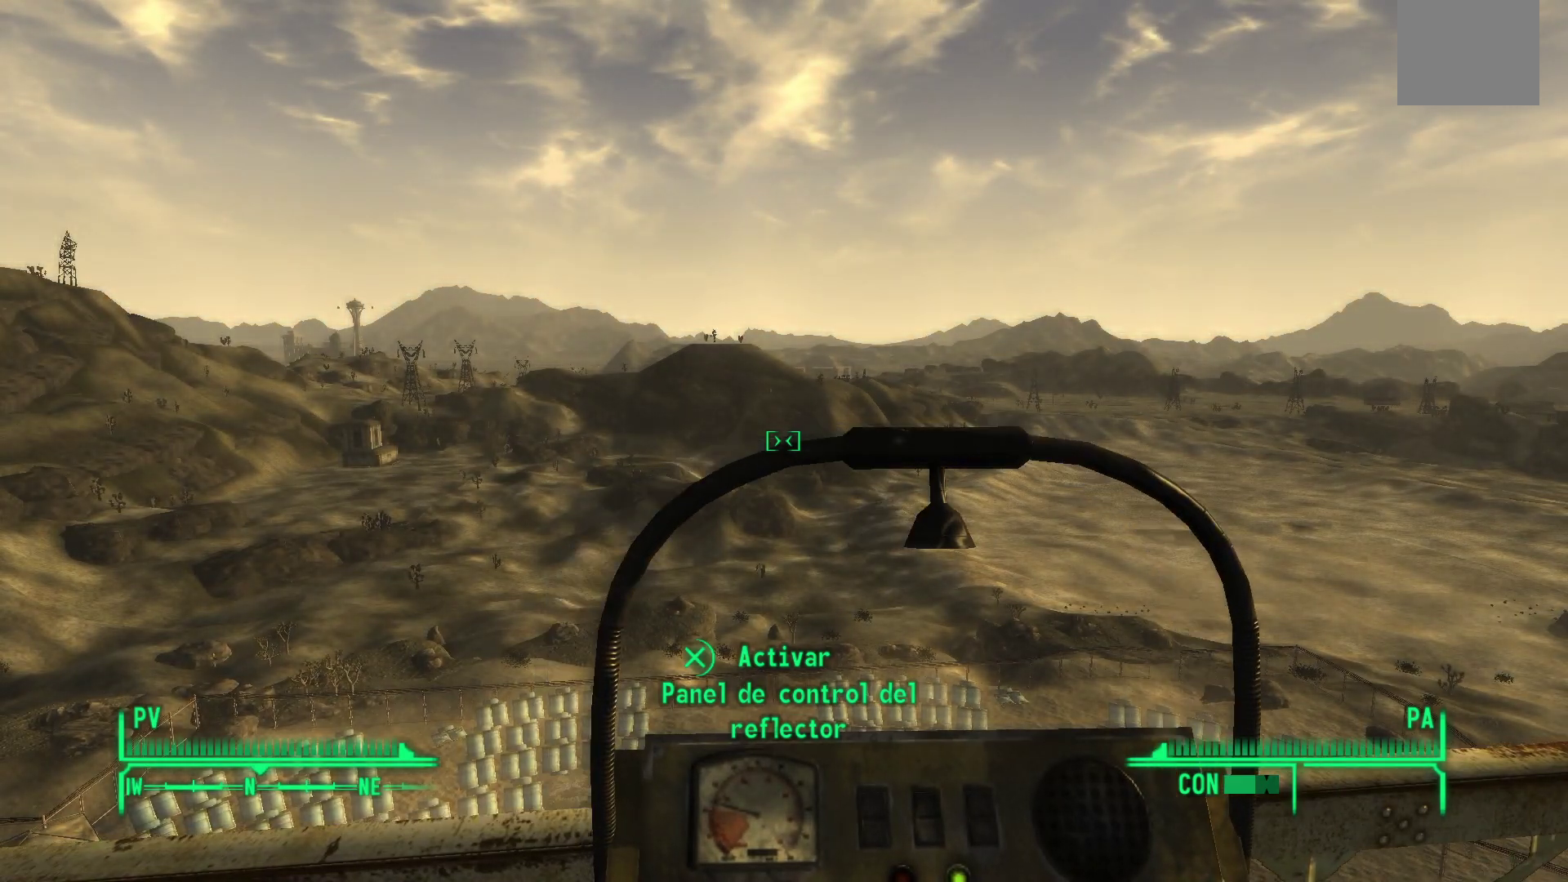
{"buttons": [], "left_stick": "center", "right_stick": "center", "events": [[83, "left_stick", "center"]]}
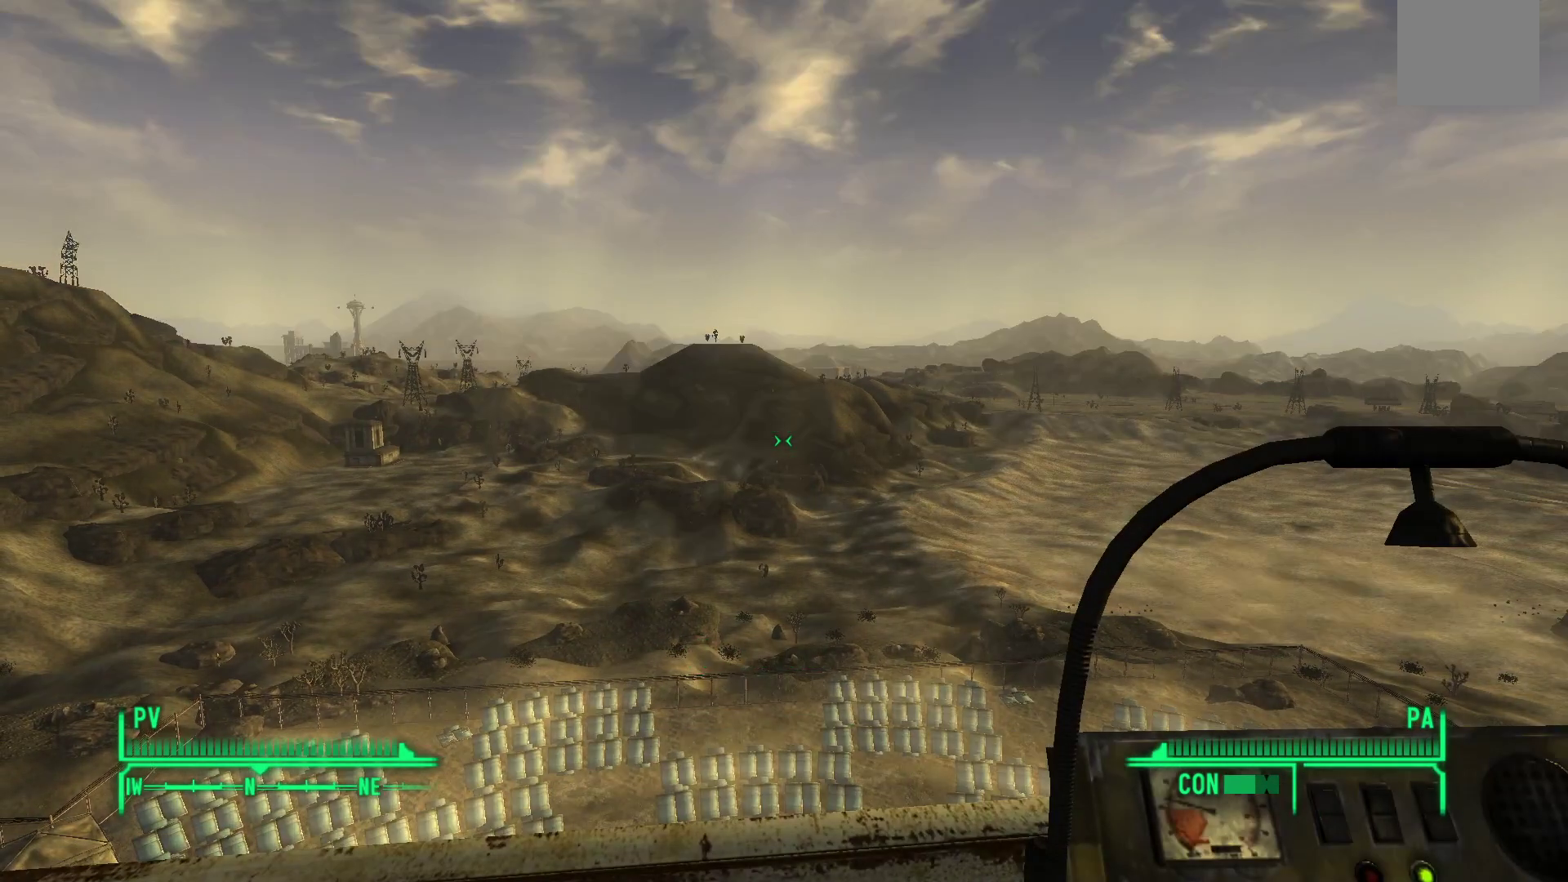
{"buttons": [], "left_stick": "center", "right_stick": "center", "events": []}
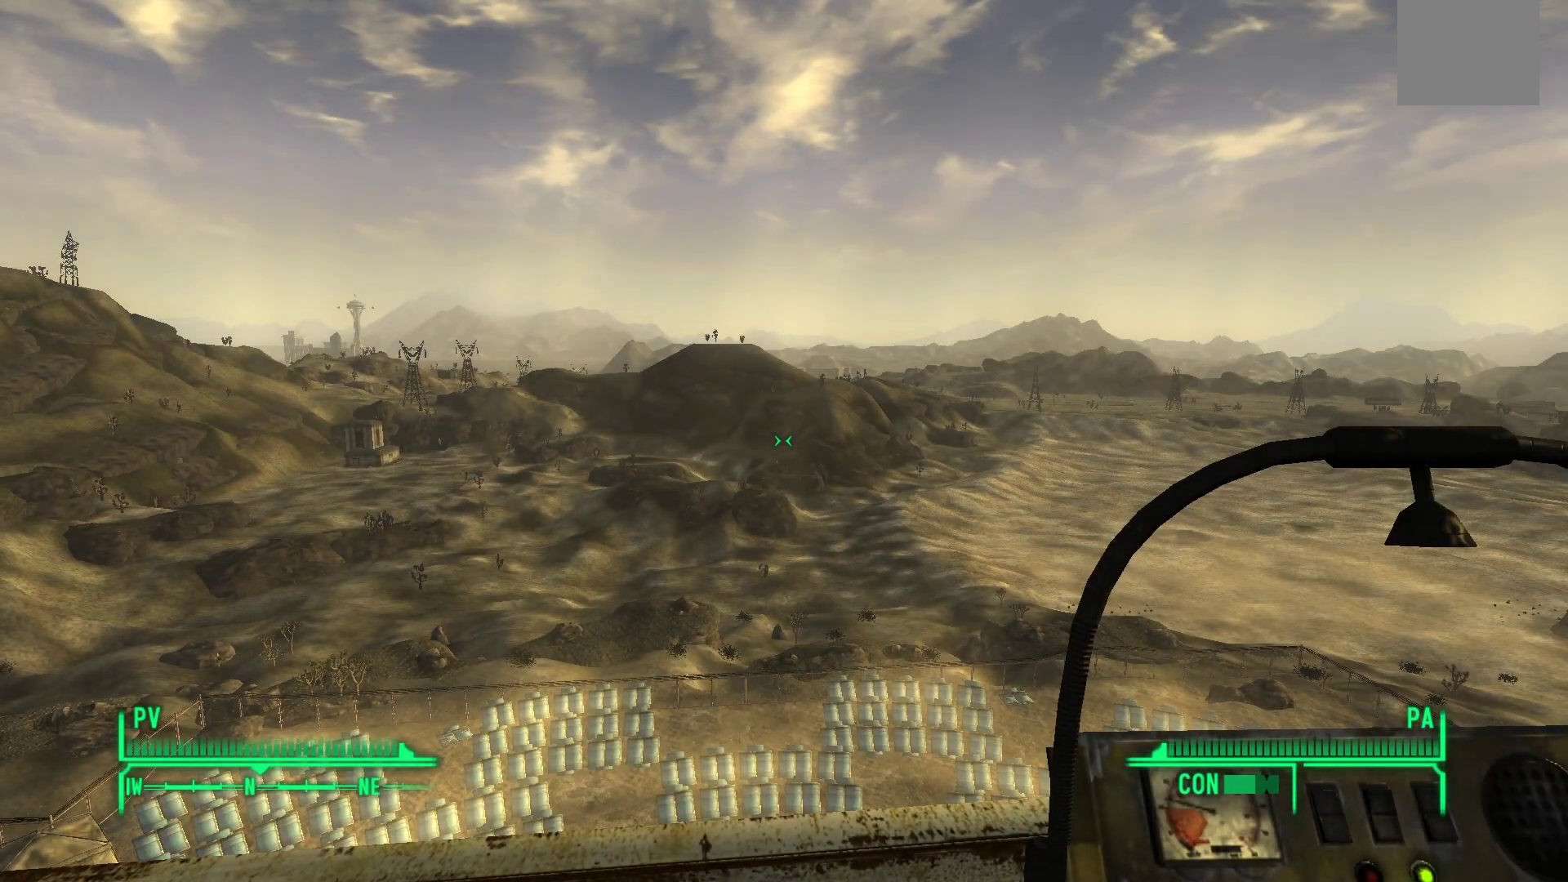
{"buttons": [], "left_stick": "center", "right_stick": "center", "events": []}
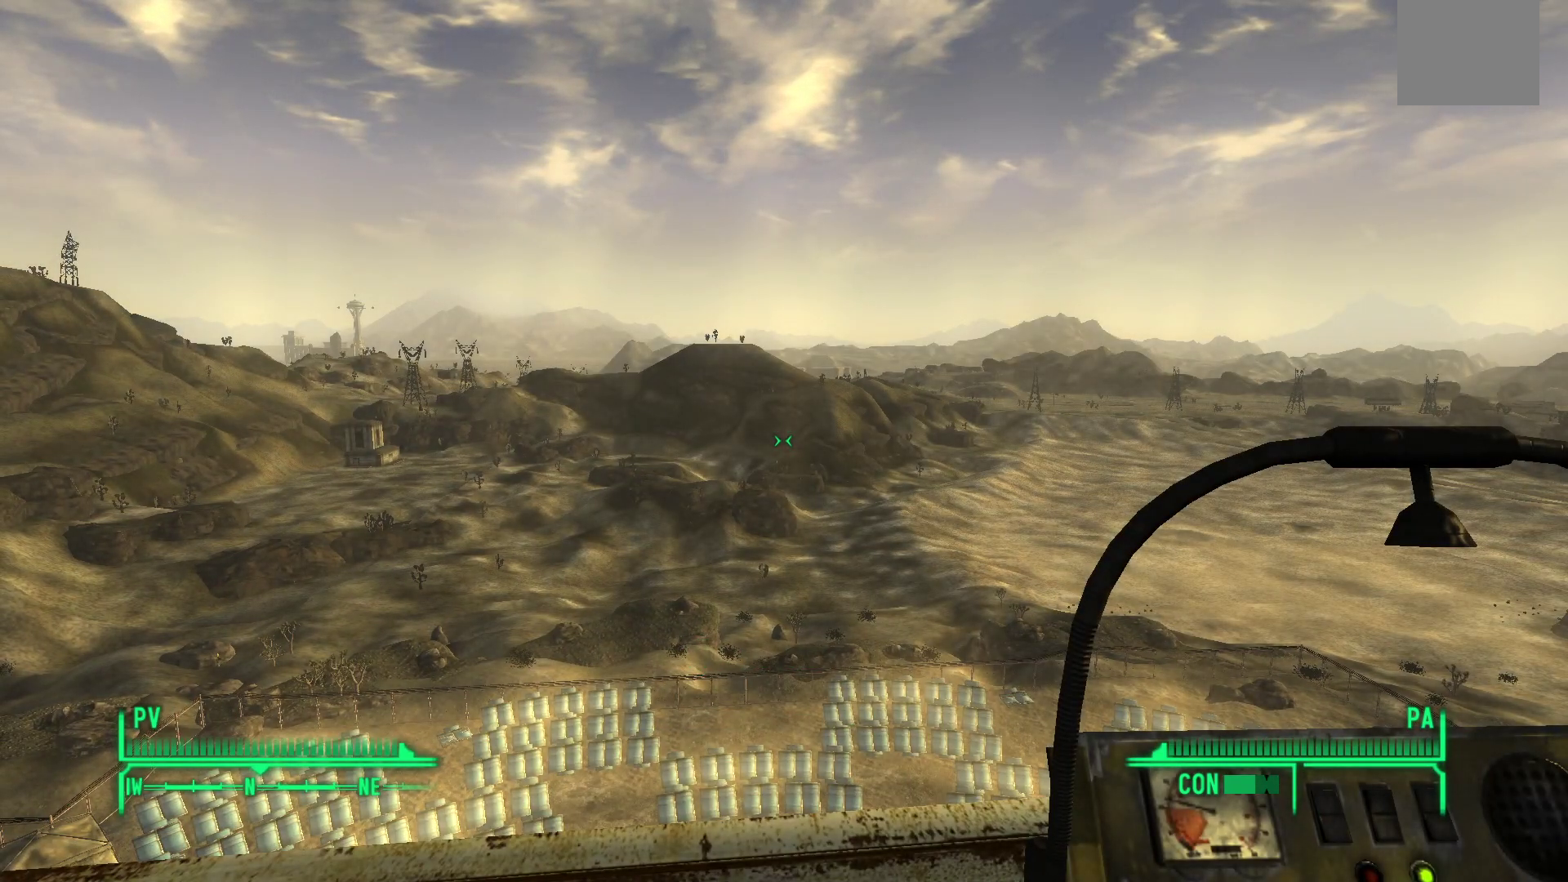
{"buttons": [], "left_stick": "center", "right_stick": "center", "events": []}
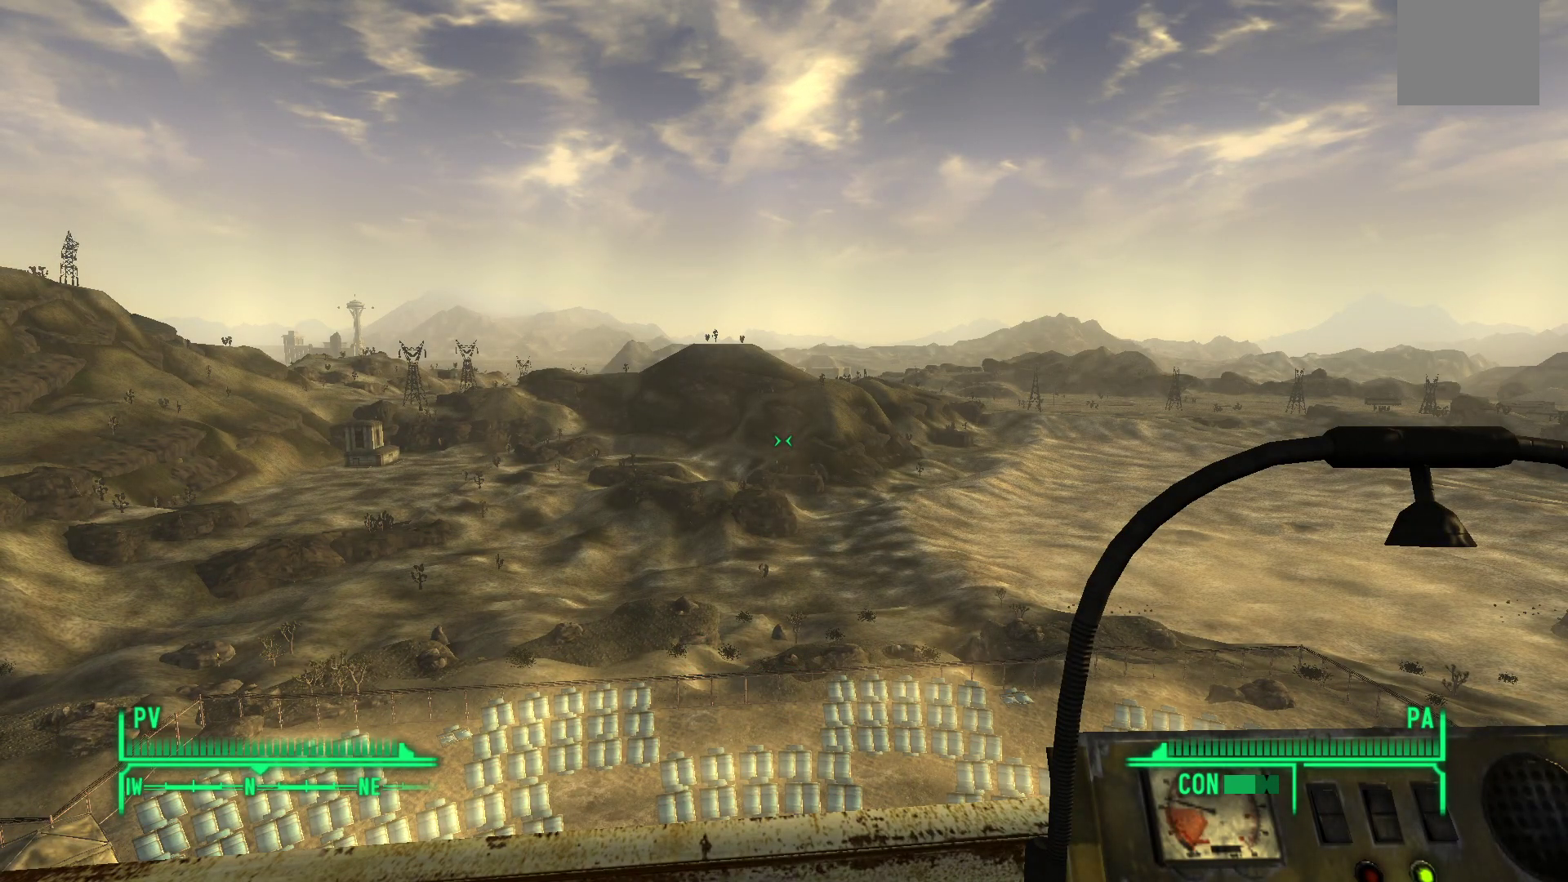
{"buttons": [], "left_stick": "center", "right_stick": "center", "events": []}
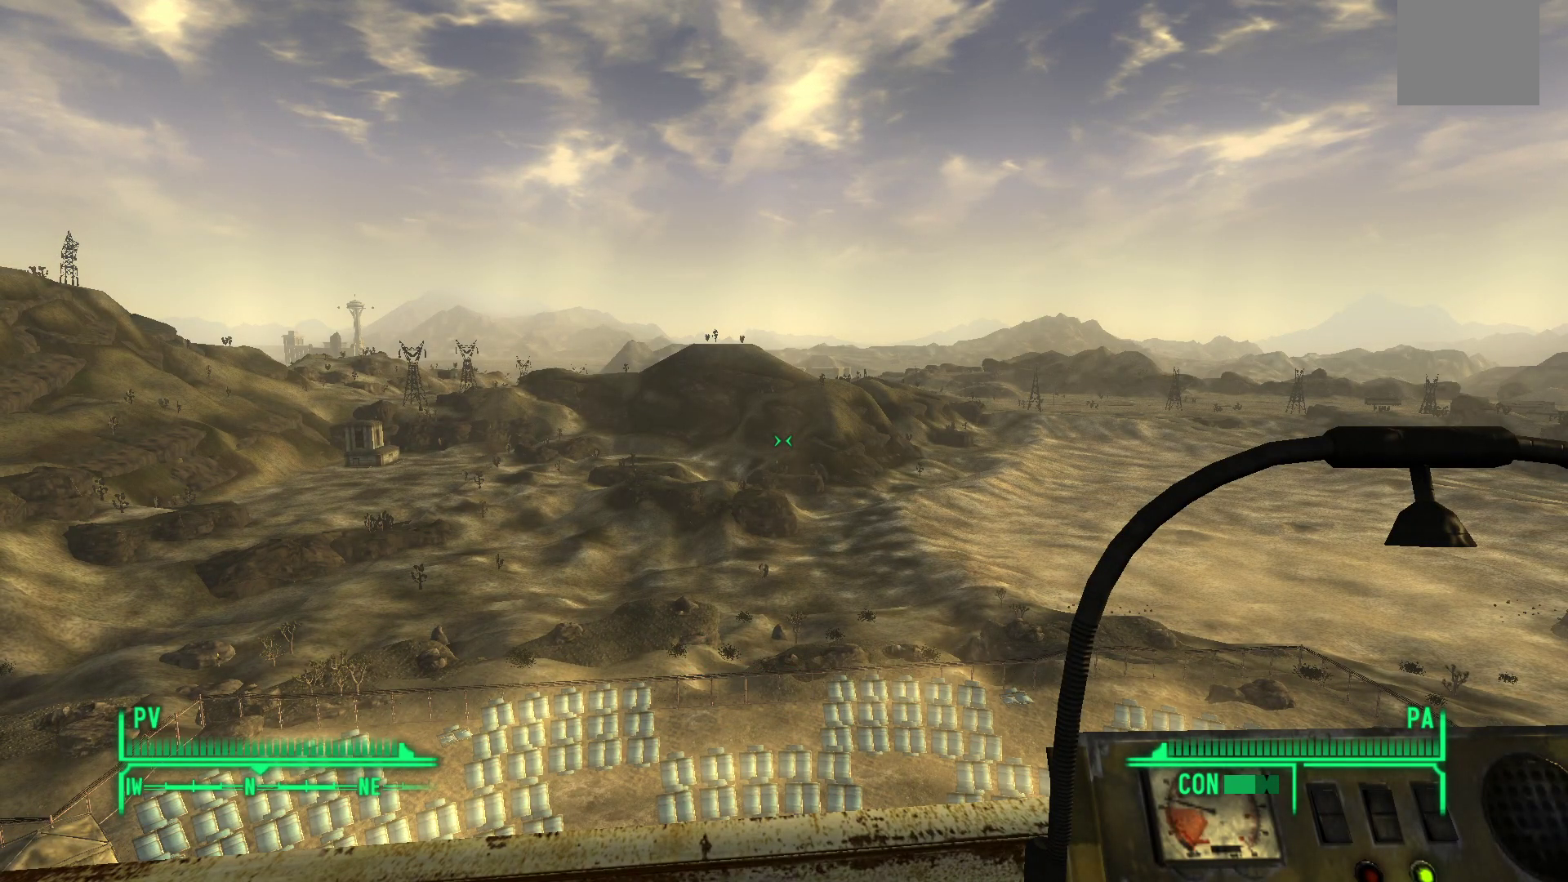
{"buttons": [], "left_stick": "center", "right_stick": "center", "events": []}
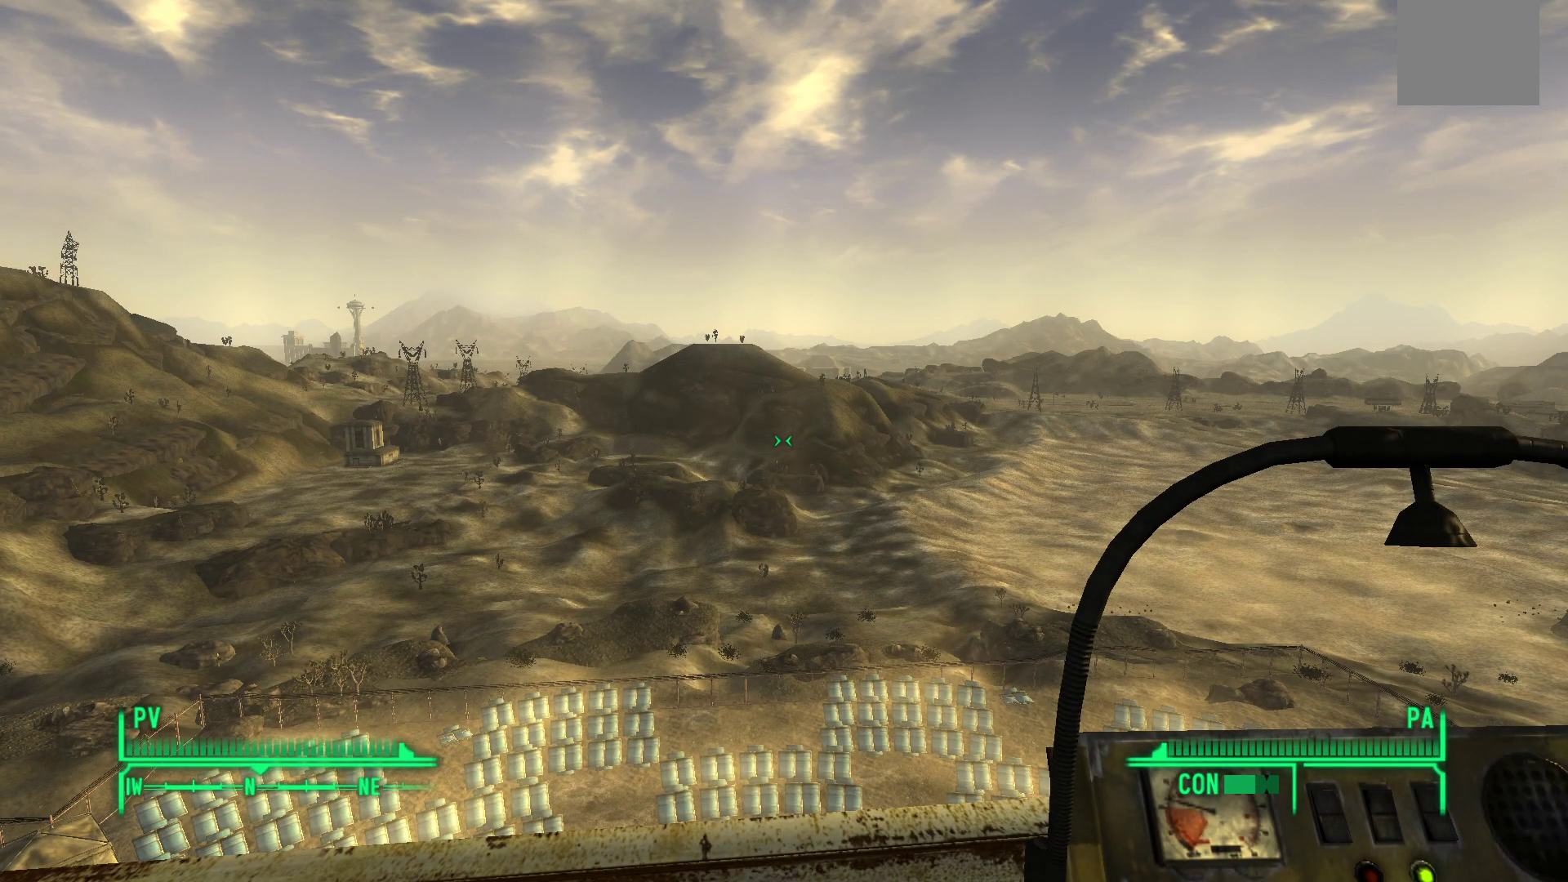
{"buttons": [], "left_stick": "center", "right_stick": "center", "events": [[167, "right_stick", "down-left"], [450, "right_stick", "center"]]}
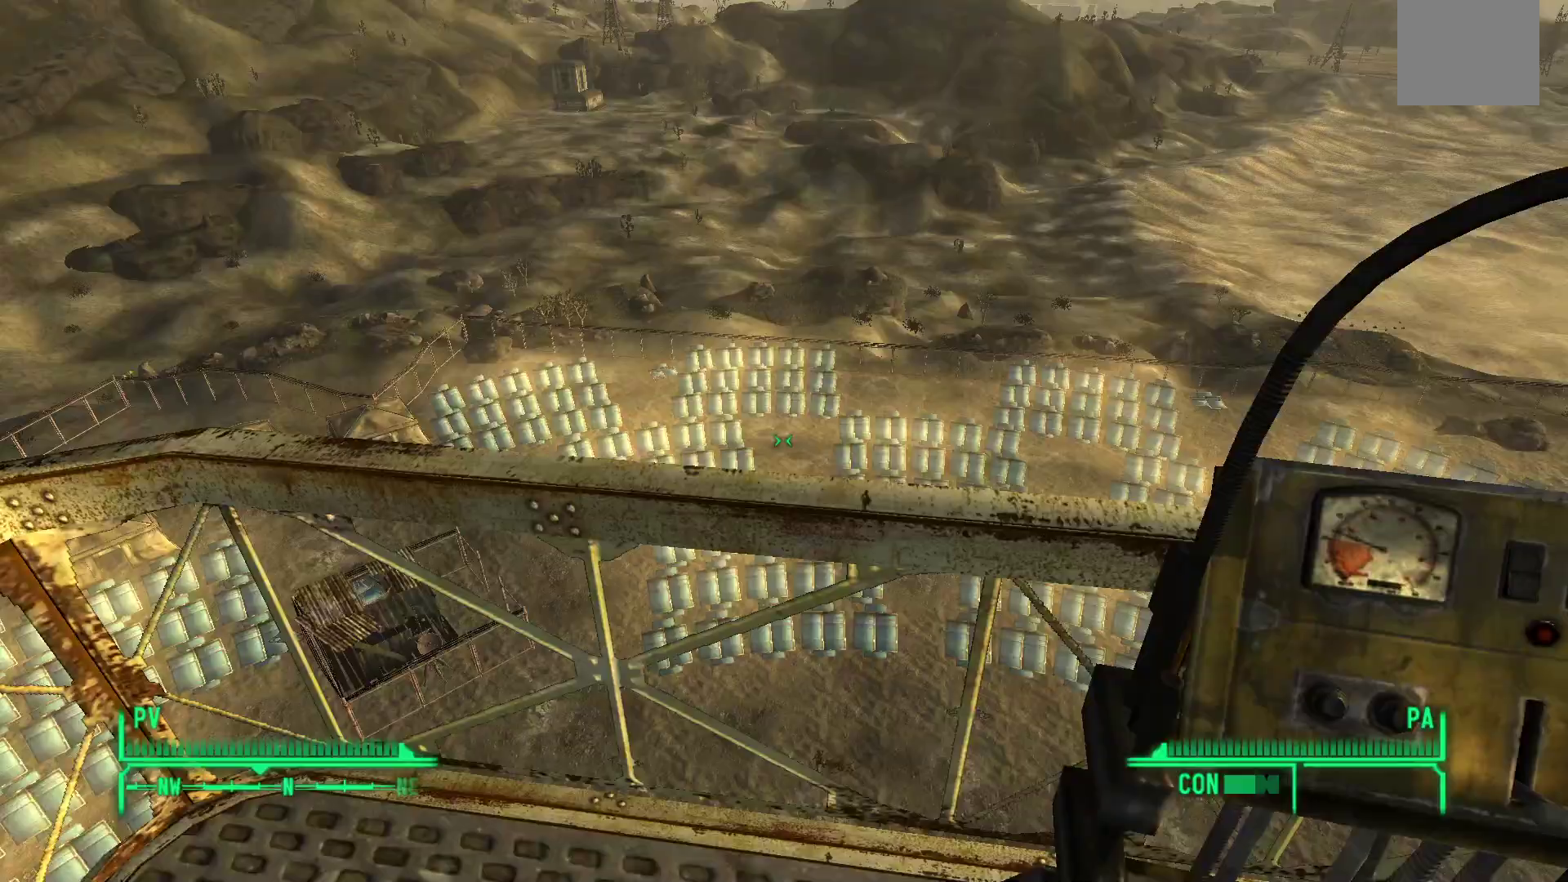
{"buttons": [], "left_stick": "center", "right_stick": "up-right", "events": [[500, "right_stick", "up-right"]]}
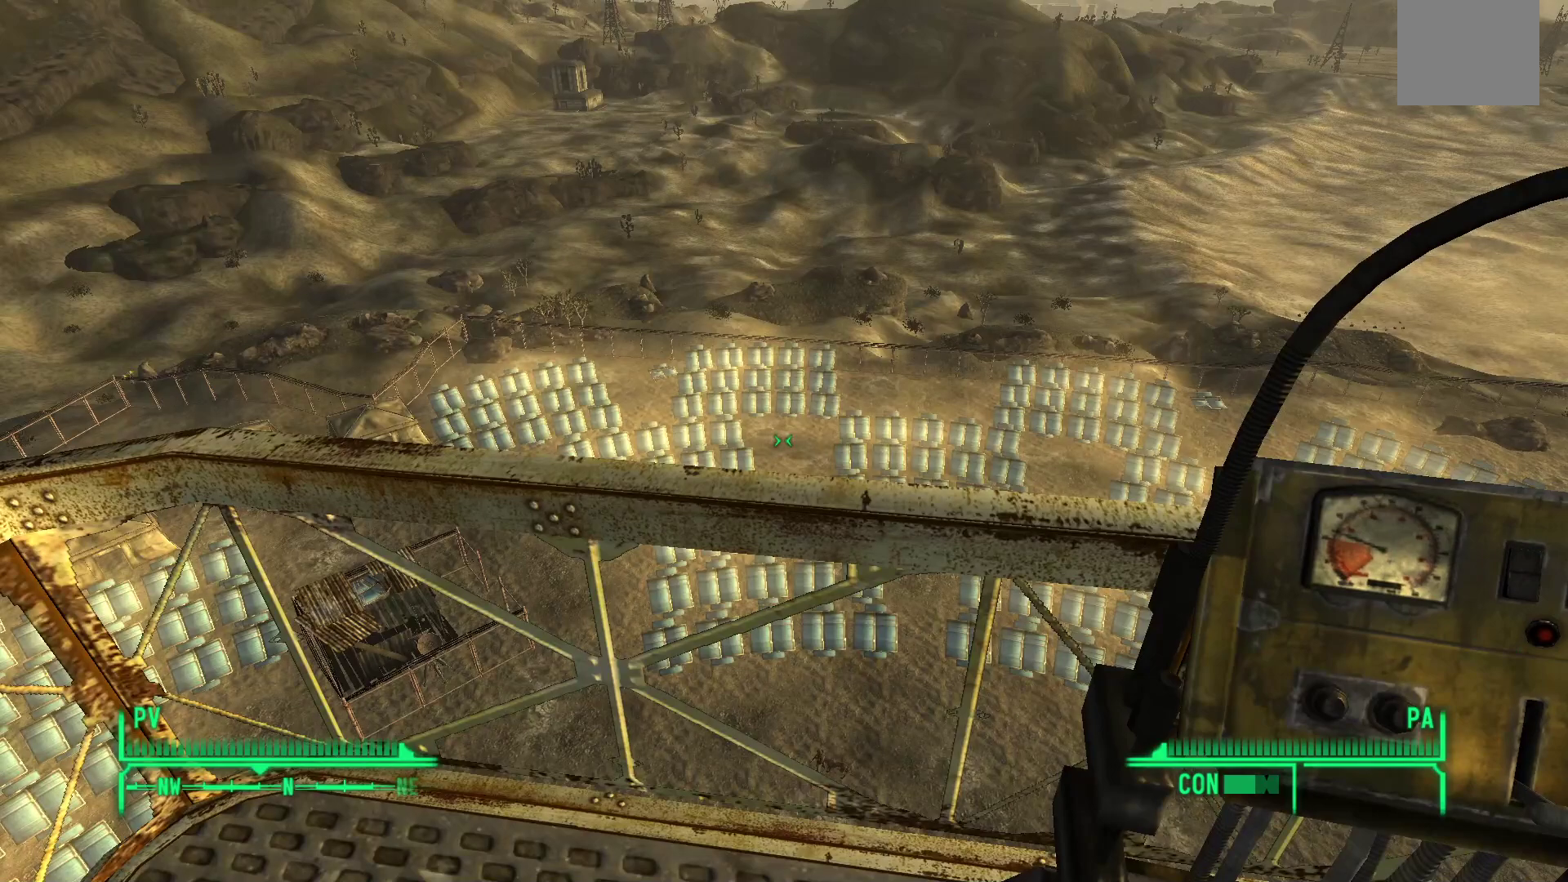
{"buttons": [], "left_stick": "center", "right_stick": "center", "events": [[367, "right_stick", "center"]]}
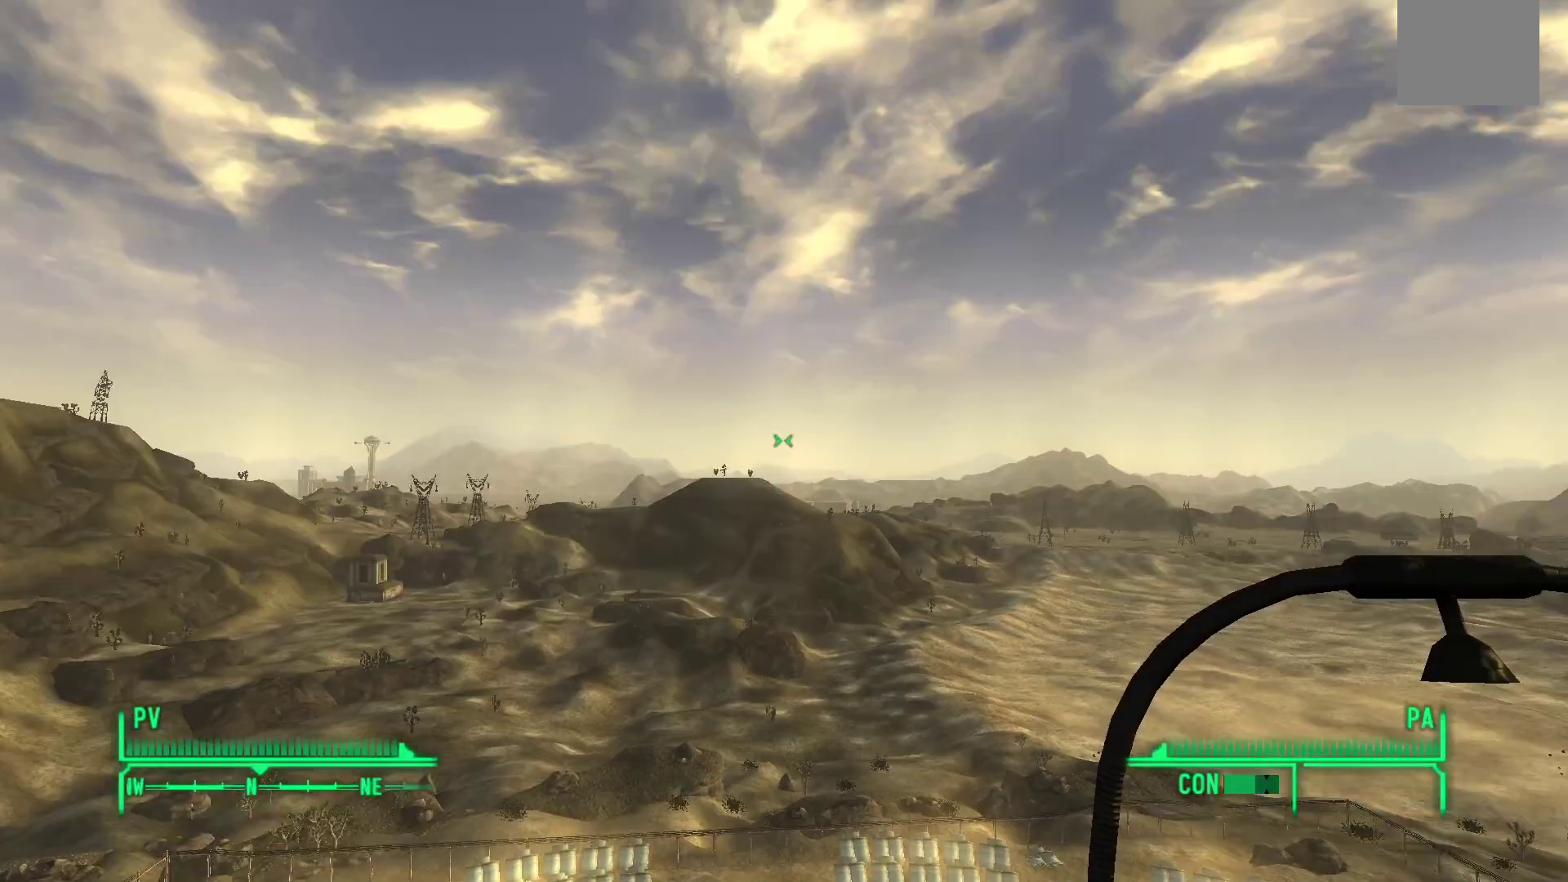
{"buttons": [], "left_stick": "center", "right_stick": "center", "events": [[350, "right_stick", "down-left"], [500, "right_stick", "center"]]}
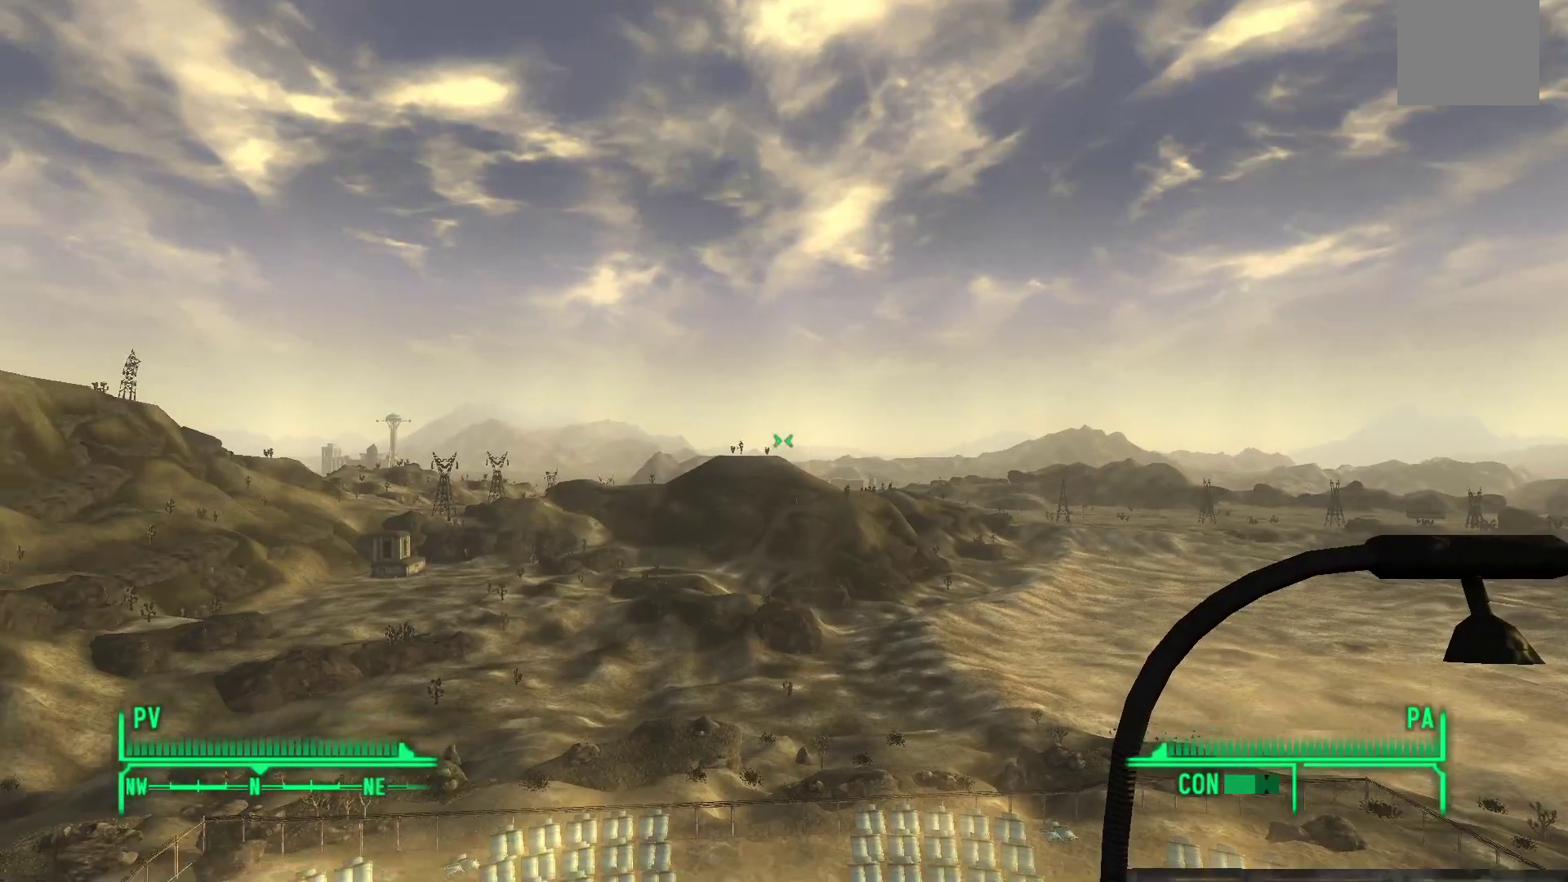
{"buttons": [], "left_stick": "center", "right_stick": "right", "events": [[367, "right_stick", "right"]]}
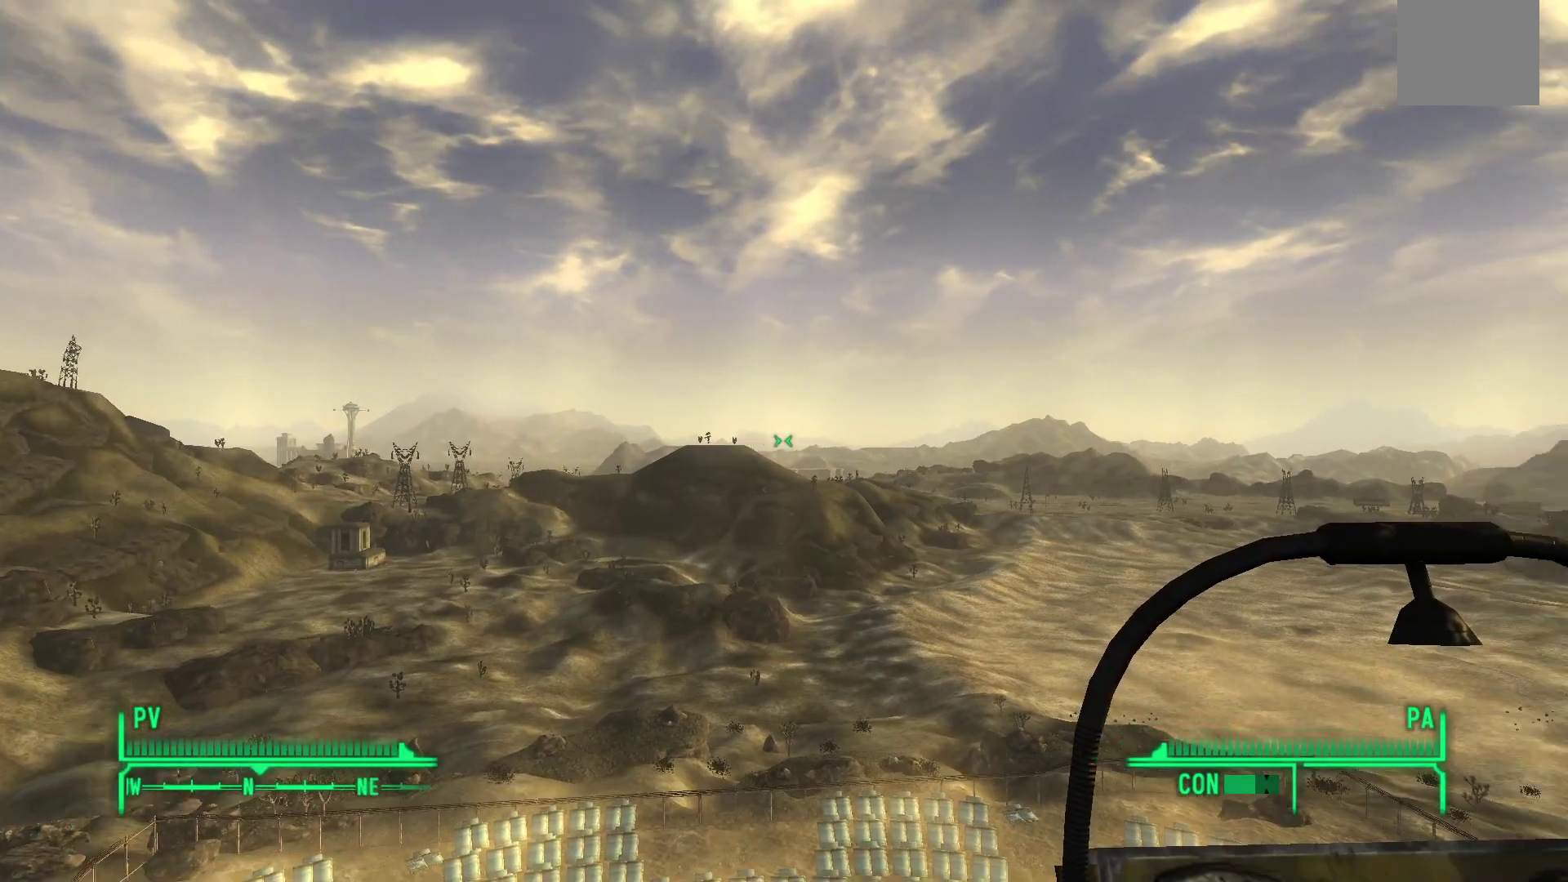
{"buttons": [], "left_stick": "center", "right_stick": "center", "events": [[133, "right_stick", "center"], [200, "right_stick", "left"], [450, "right_stick", "center"]]}
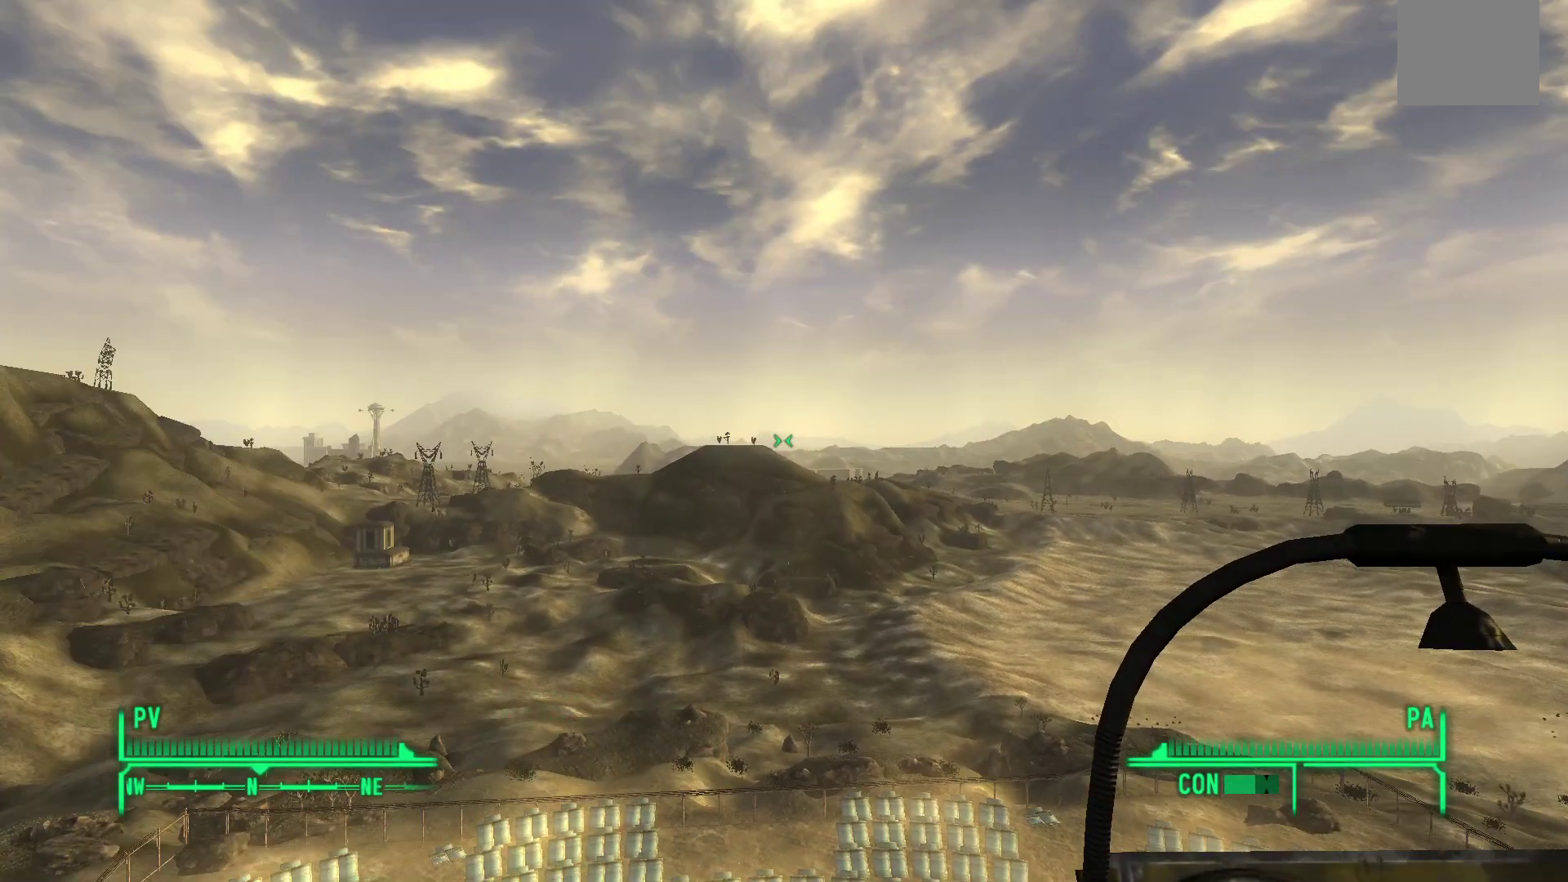
{"buttons": [], "left_stick": "center", "right_stick": "center", "events": []}
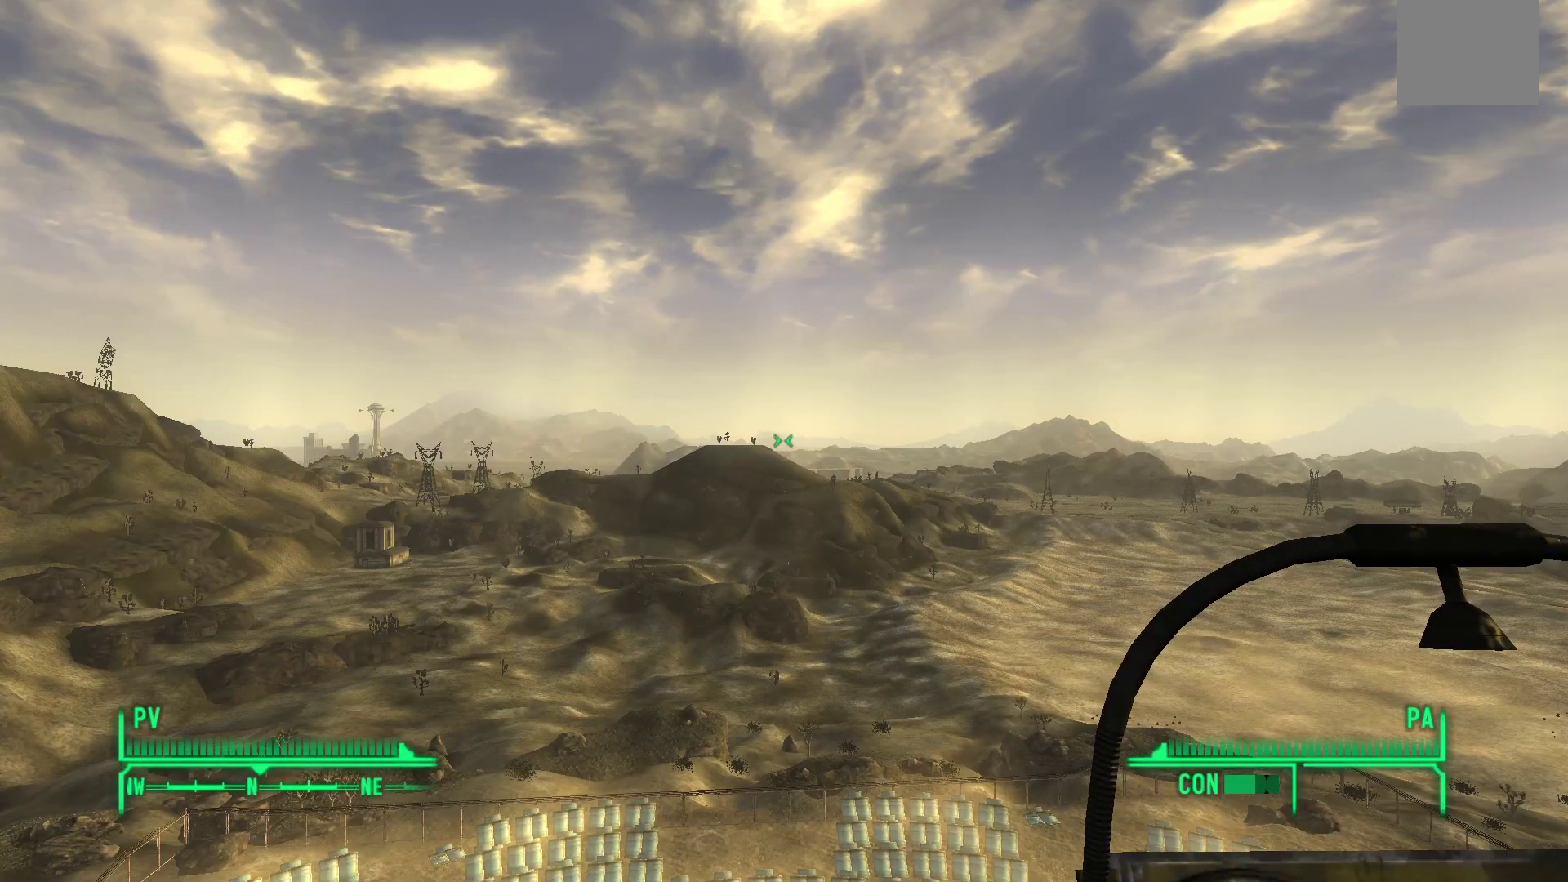
{"buttons": [], "left_stick": "center", "right_stick": "center", "events": []}
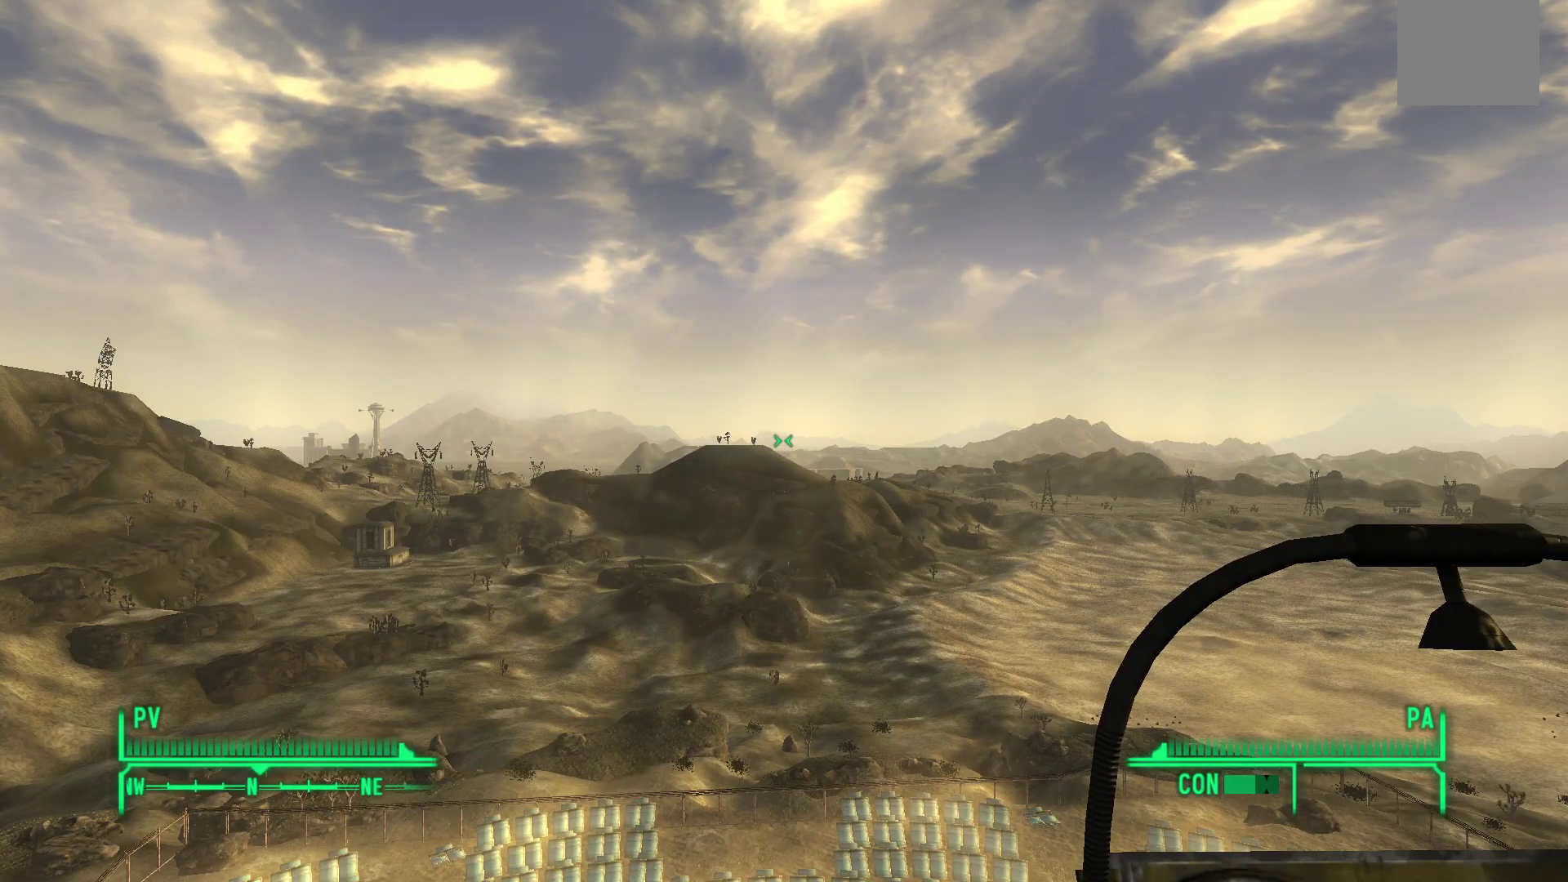
{"buttons": [], "left_stick": "center", "right_stick": "center", "events": []}
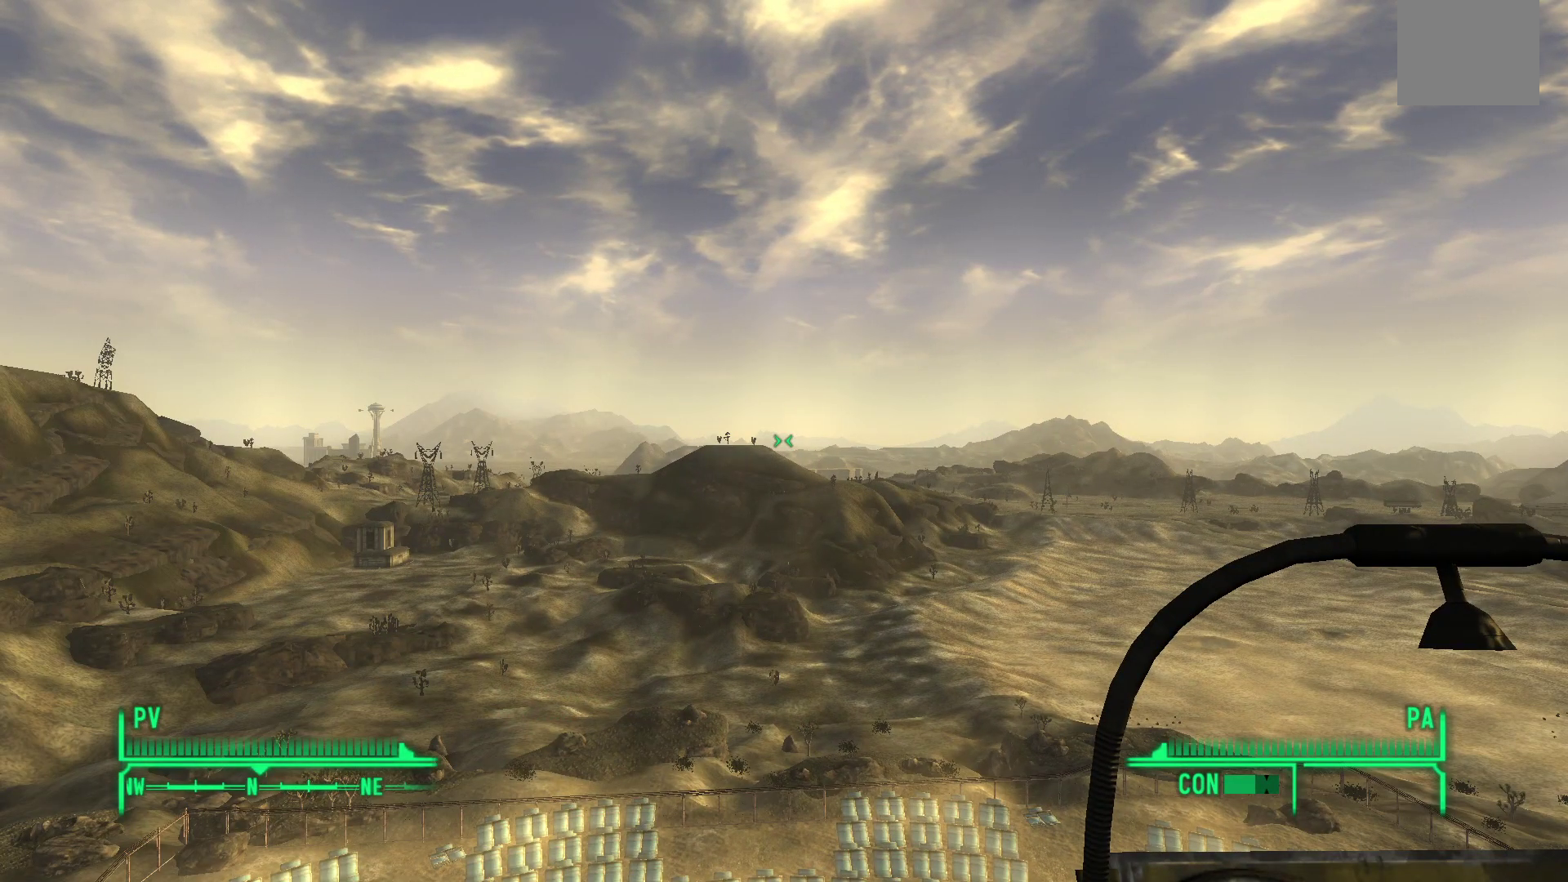
{"buttons": [], "left_stick": "center", "right_stick": "left", "events": [[467, "right_stick", "left"]]}
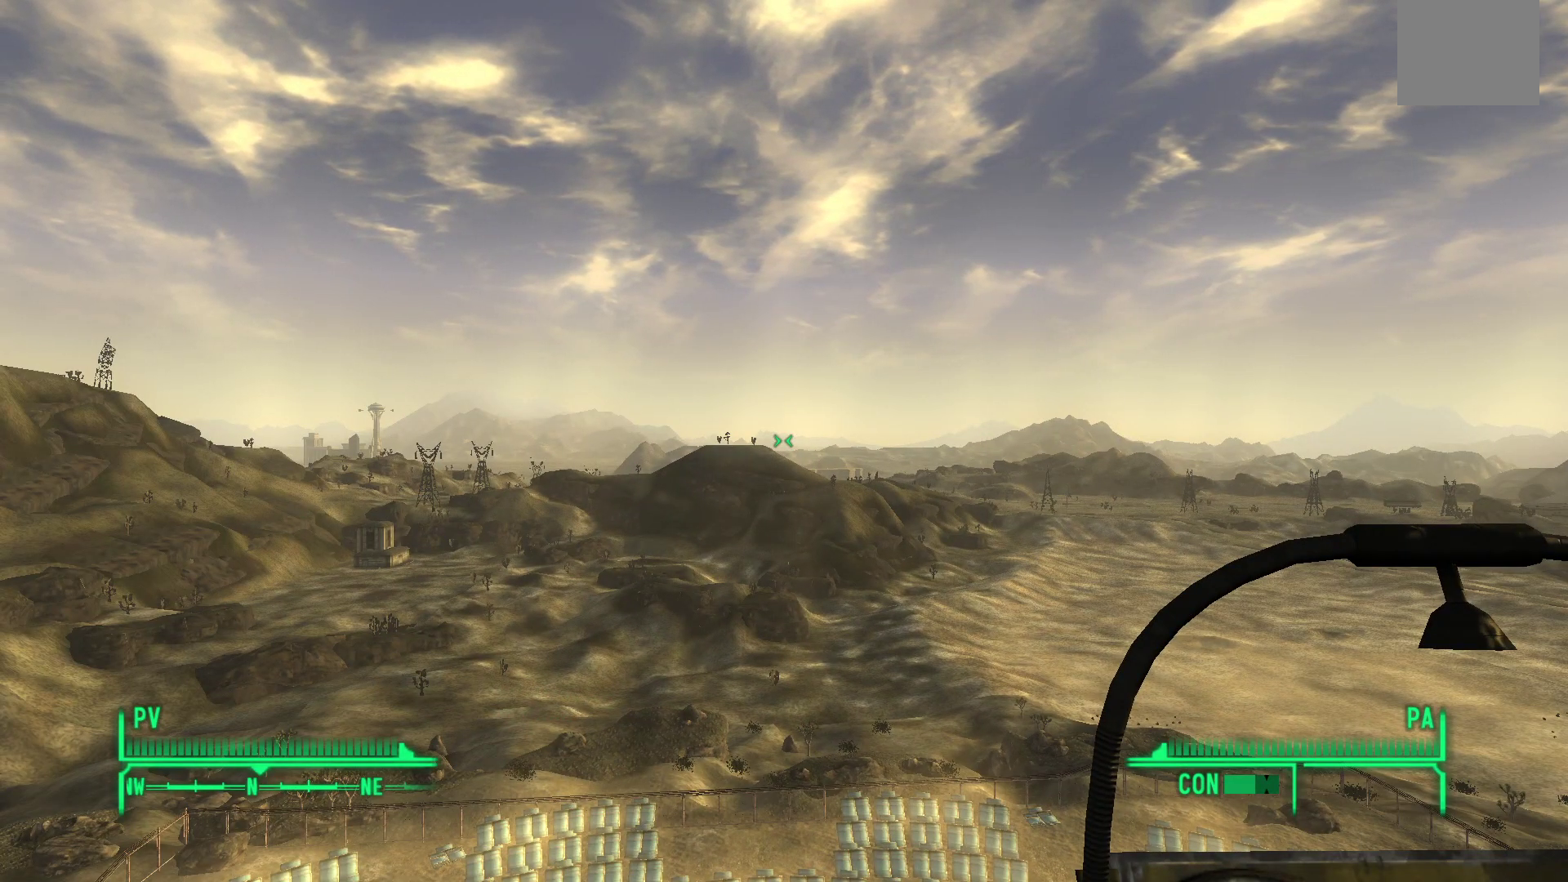
{"buttons": [], "left_stick": "center", "right_stick": "left", "events": []}
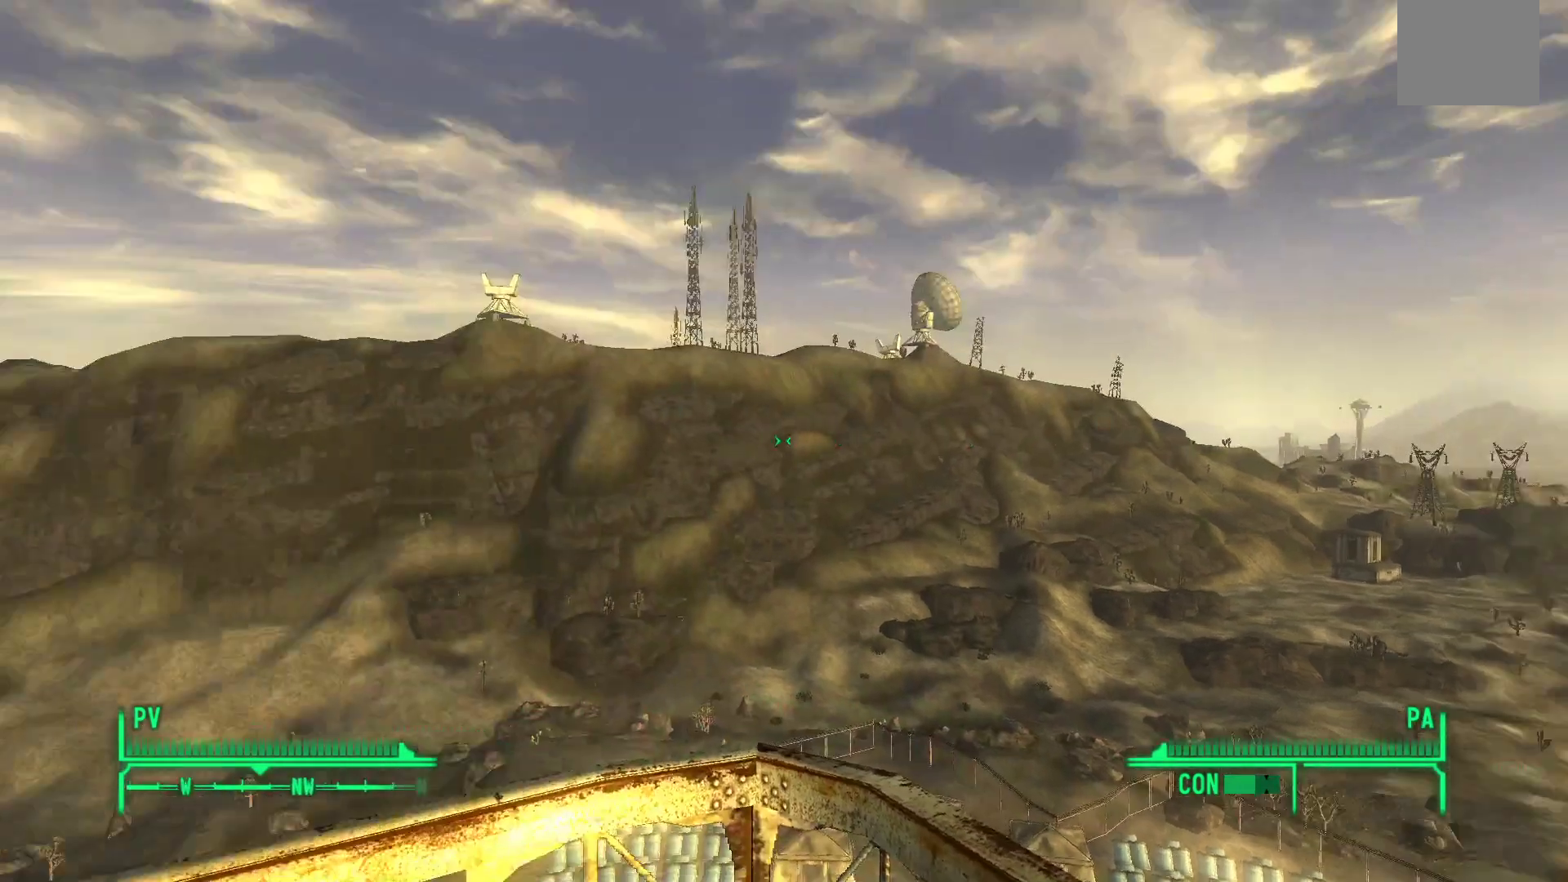
{"buttons": [], "left_stick": "center", "right_stick": "center", "events": [[200, "right_stick", "center"]]}
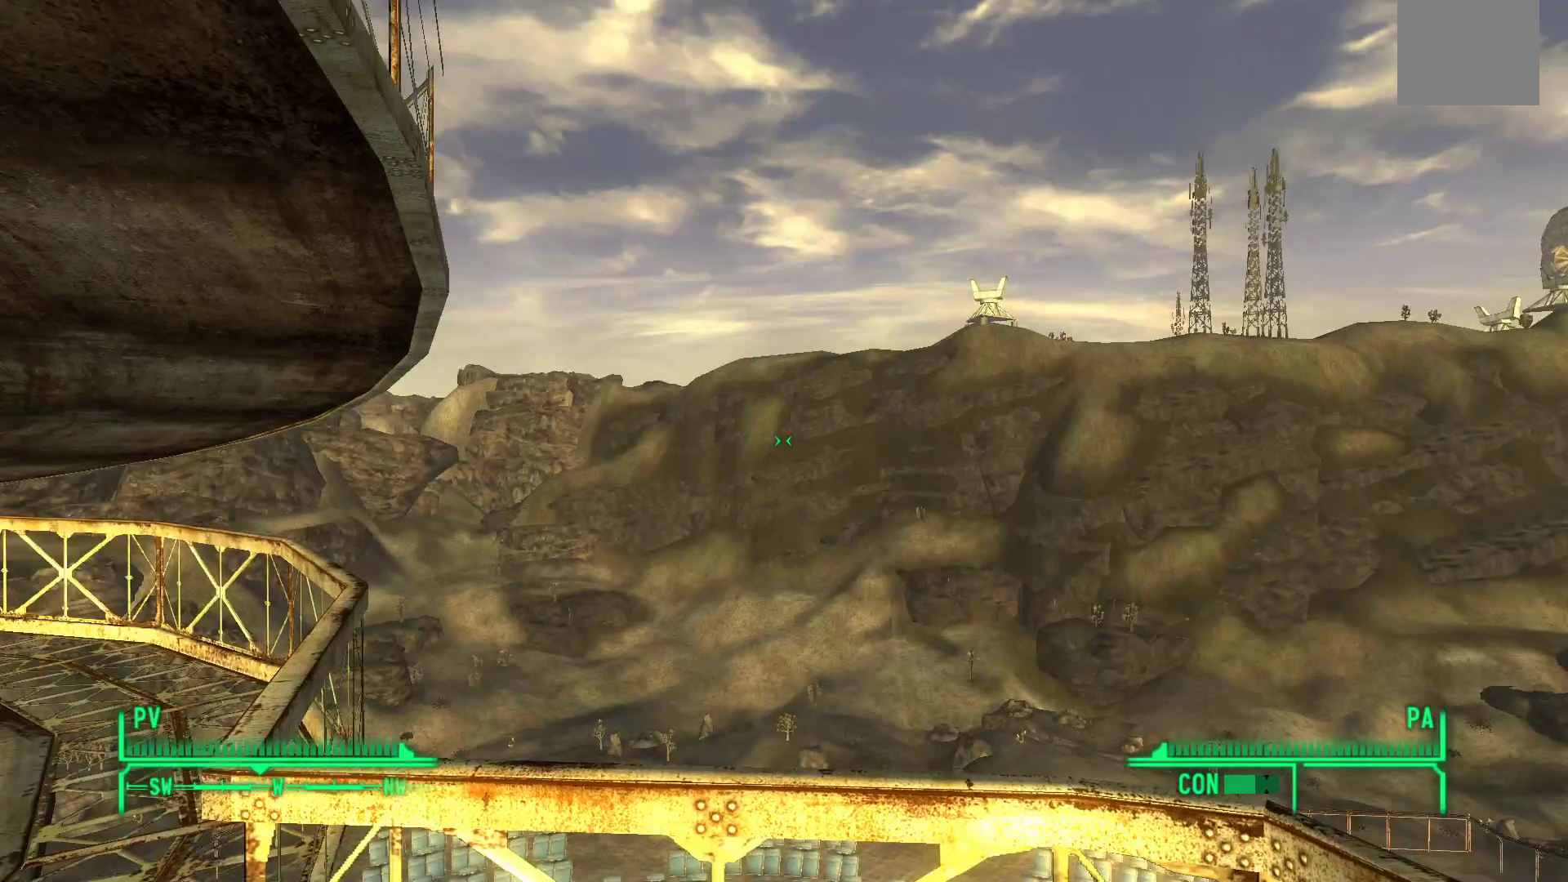
{"buttons": [], "left_stick": "center", "right_stick": "right", "events": [[50, "right_stick", "right"]]}
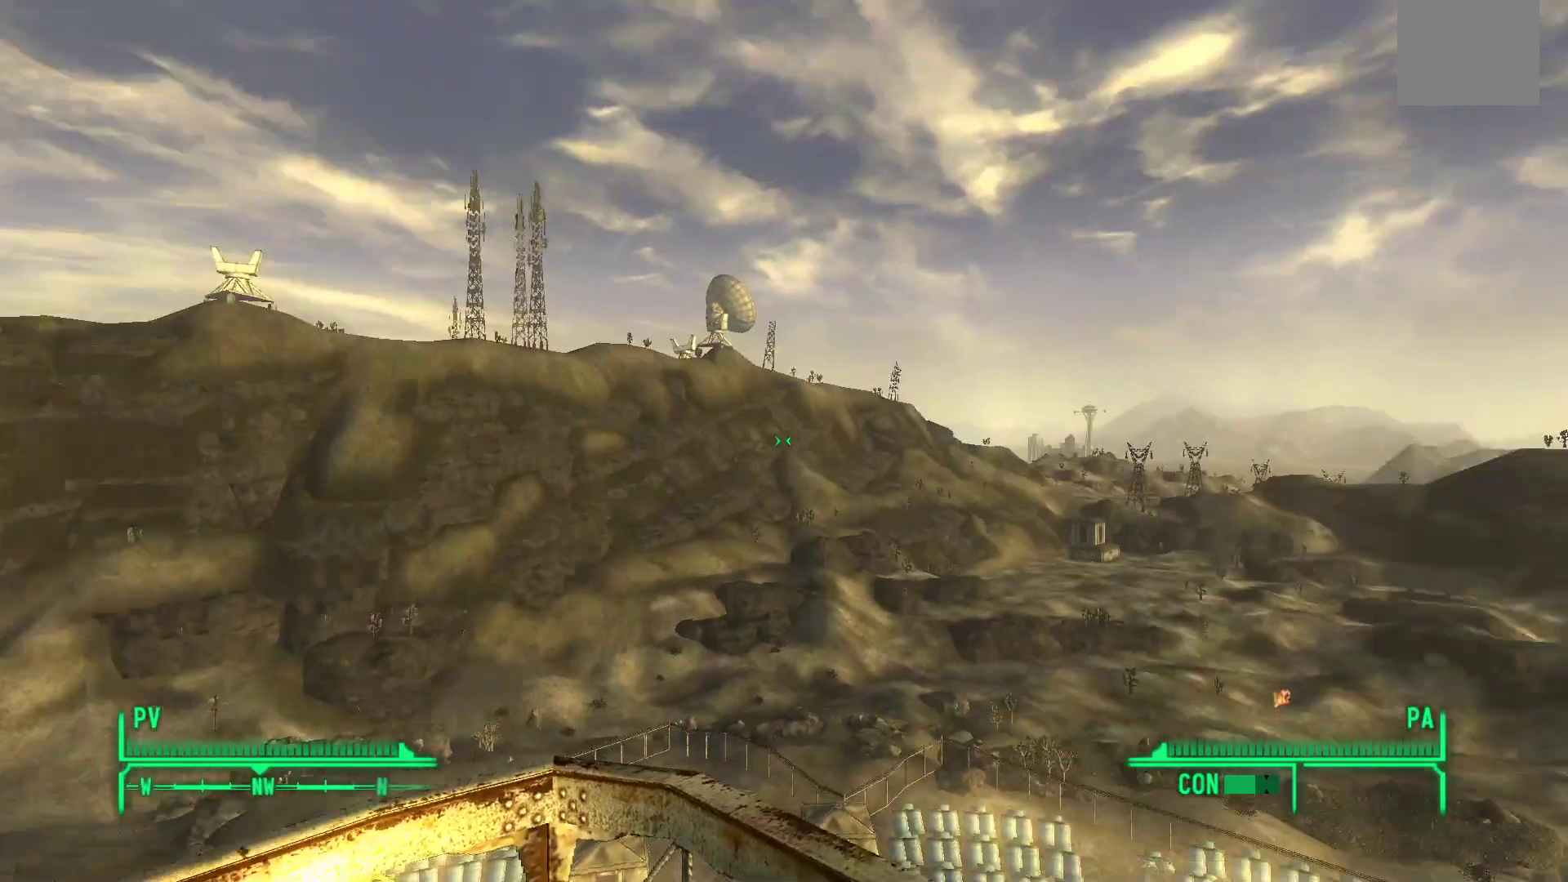
{"buttons": [], "left_stick": "center", "right_stick": "center", "events": [[117, "right_stick", "down-right"], [400, "right_stick", "center"]]}
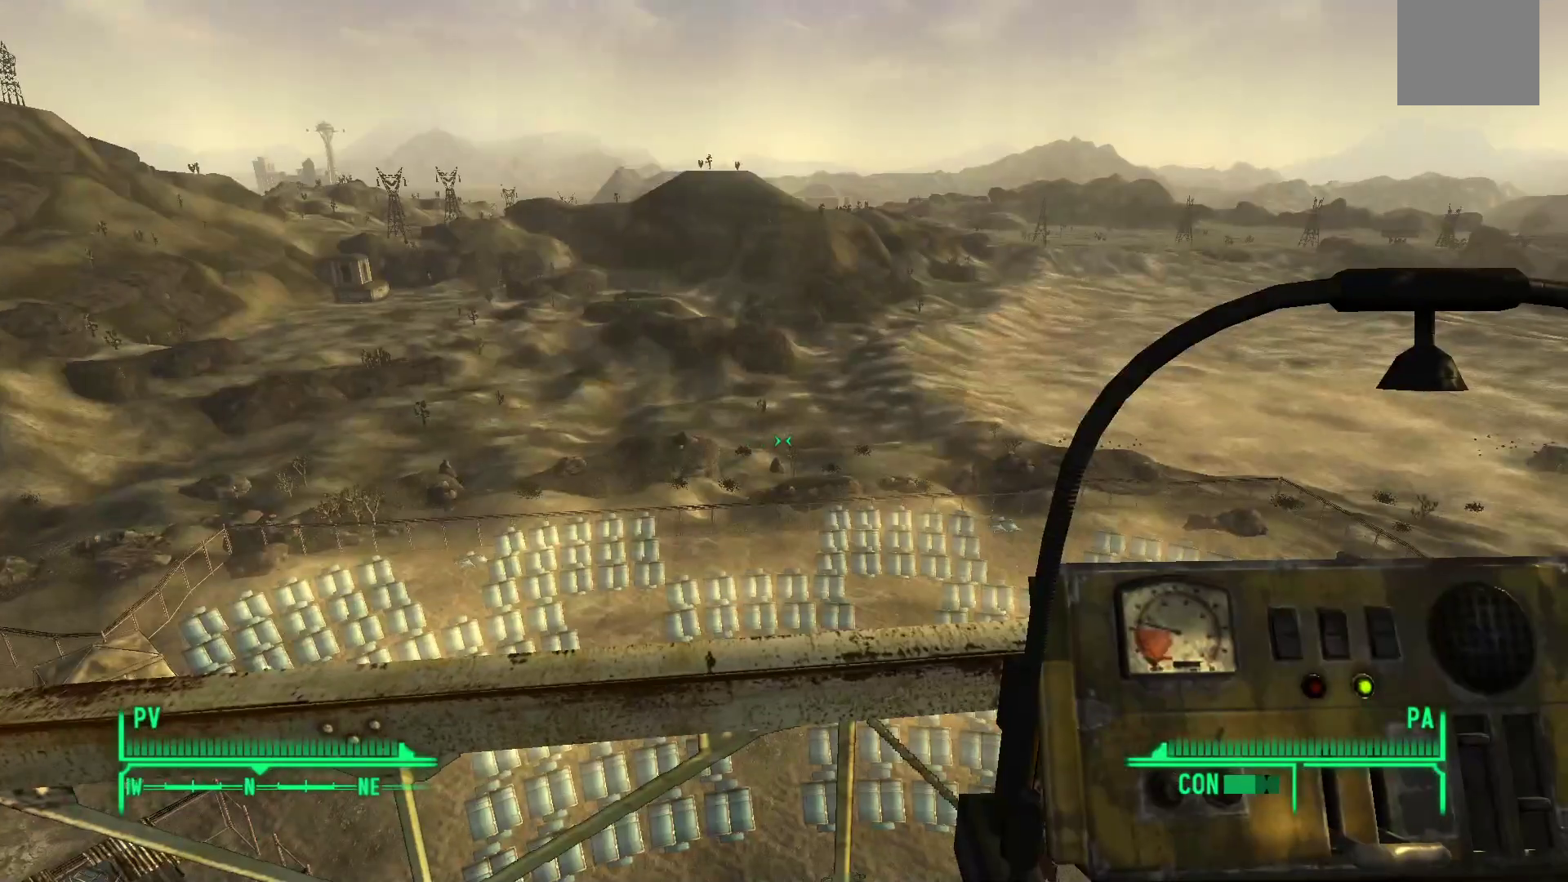
{"buttons": [], "left_stick": "up-left", "right_stick": "center", "events": [[483, "left_stick", "up-left"]]}